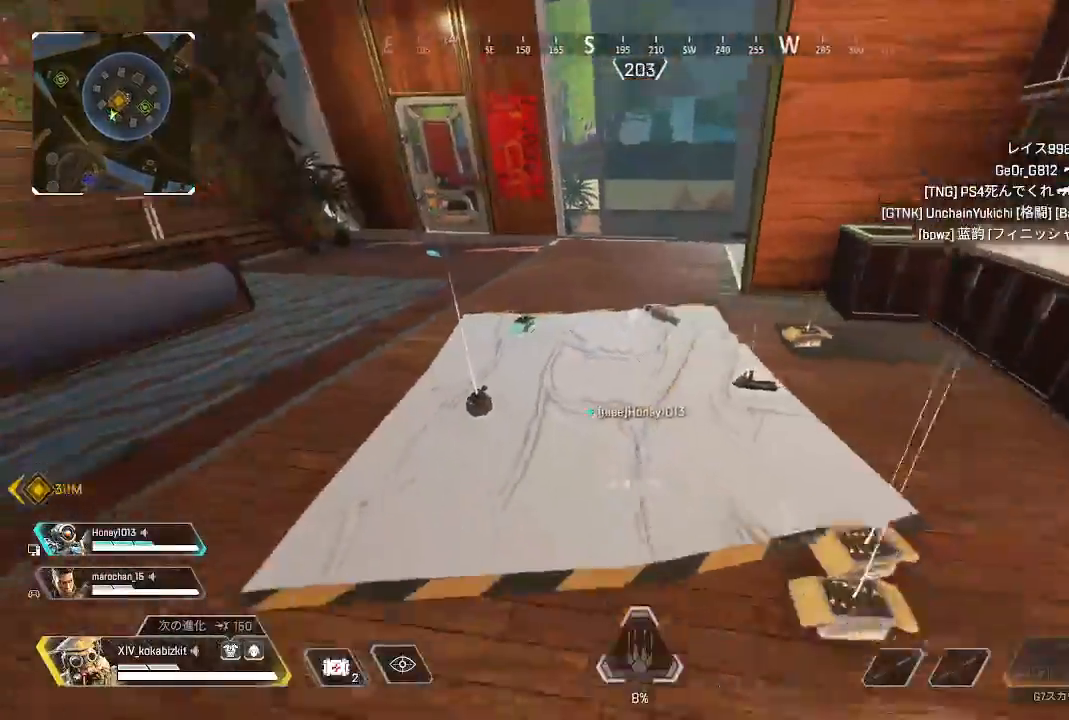
Gameplay with a controller (PlayStation layout); each line is a JSON object with the inputs held at the frame after it. "events" lists button and stick changes between this image and that frame as [ms after this image, input, new state], when the widget could be followed in between. Not read: L3 R3 SELECT.
{"buttons": [], "left_stick": "up", "right_stick": "center", "events": [[50, "right_stick", "down-right"], [117, "R2", "up"], [200, "R2", "down"], [217, "left_stick", "up"], [217, "right_stick", "left"], [267, "R2", "up"], [367, "R2", "down"], [433, "R2", "up"], [450, "right_stick", "center"]]}
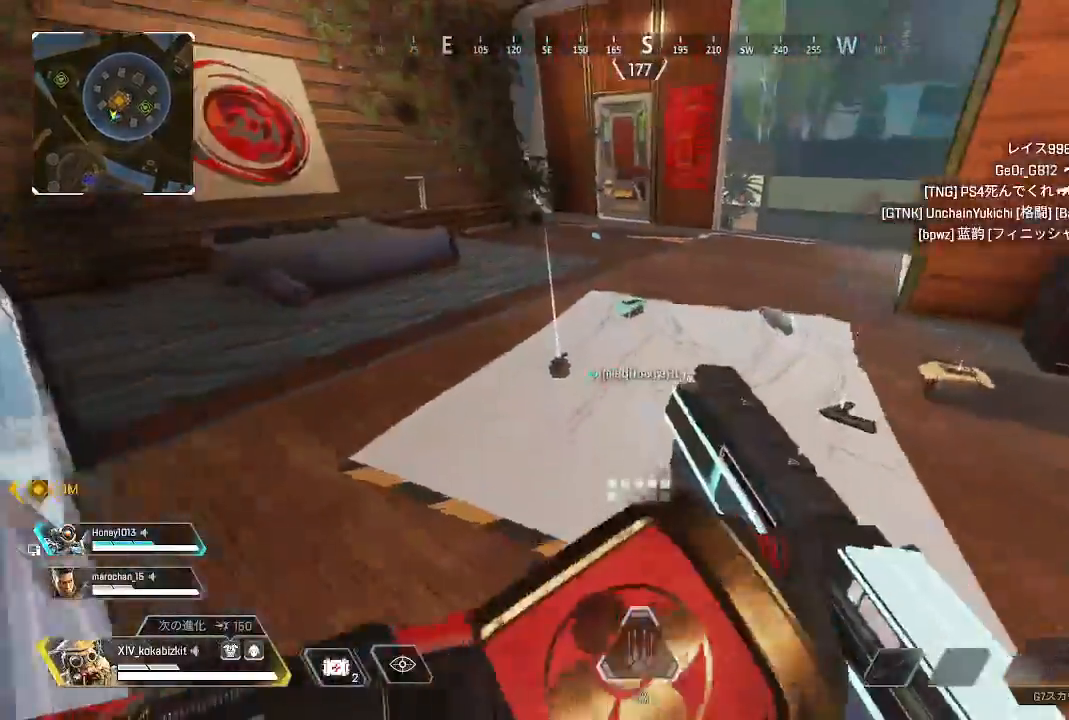
{"buttons": [], "left_stick": "up", "right_stick": "left", "events": [[100, "right_stick", "left"], [233, "right_stick", "up-right"], [317, "right_stick", "center"], [500, "right_stick", "left"]]}
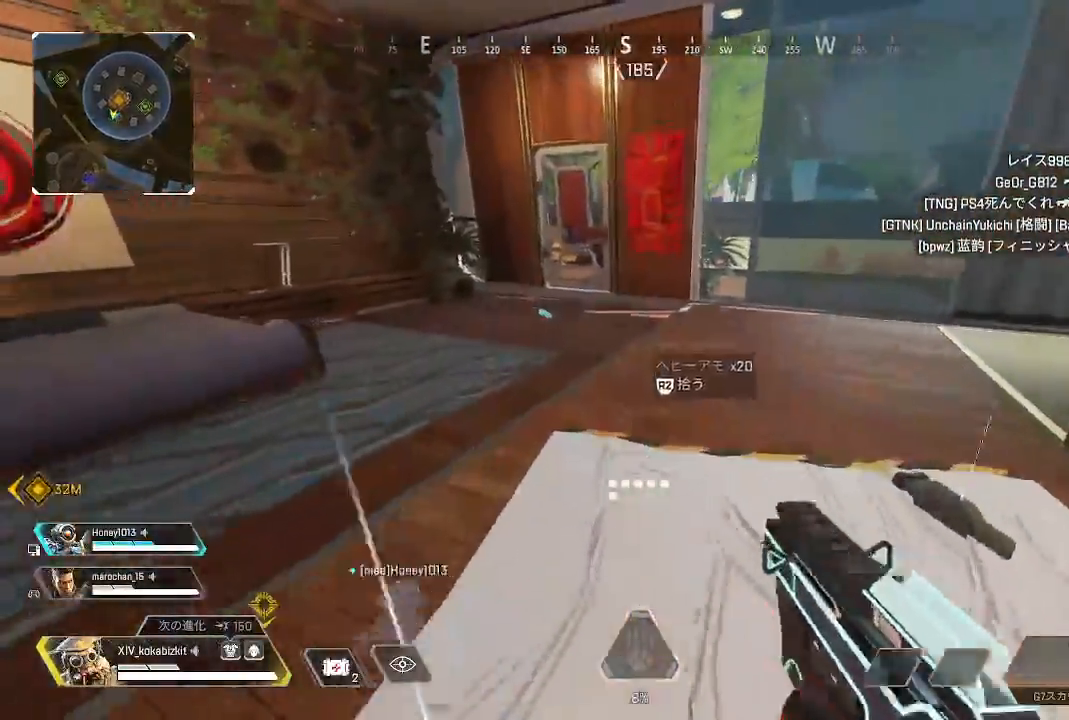
{"buttons": ["L1"], "left_stick": "up", "right_stick": "center", "events": [[133, "right_stick", "center"], [283, "right_stick", "up-left"], [317, "L1", "down"], [500, "right_stick", "center"]]}
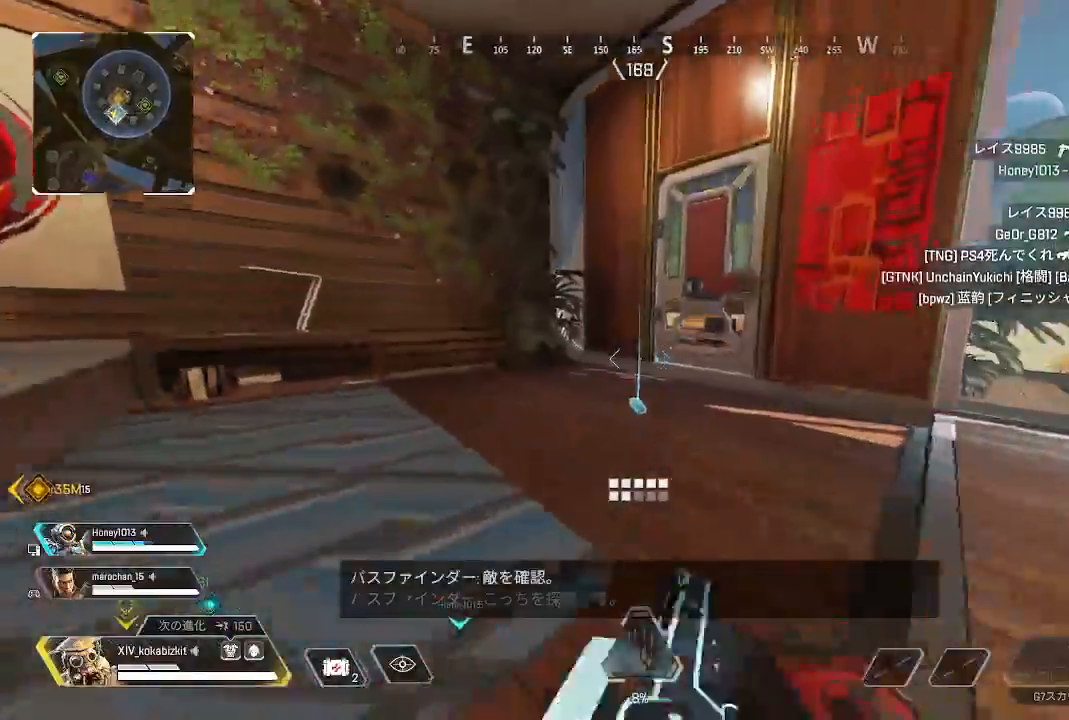
{"buttons": ["R2"], "left_stick": "up", "right_stick": "center", "events": [[200, "L1", "up"], [267, "right_stick", "right"], [350, "right_stick", "center"], [400, "R2", "down"]]}
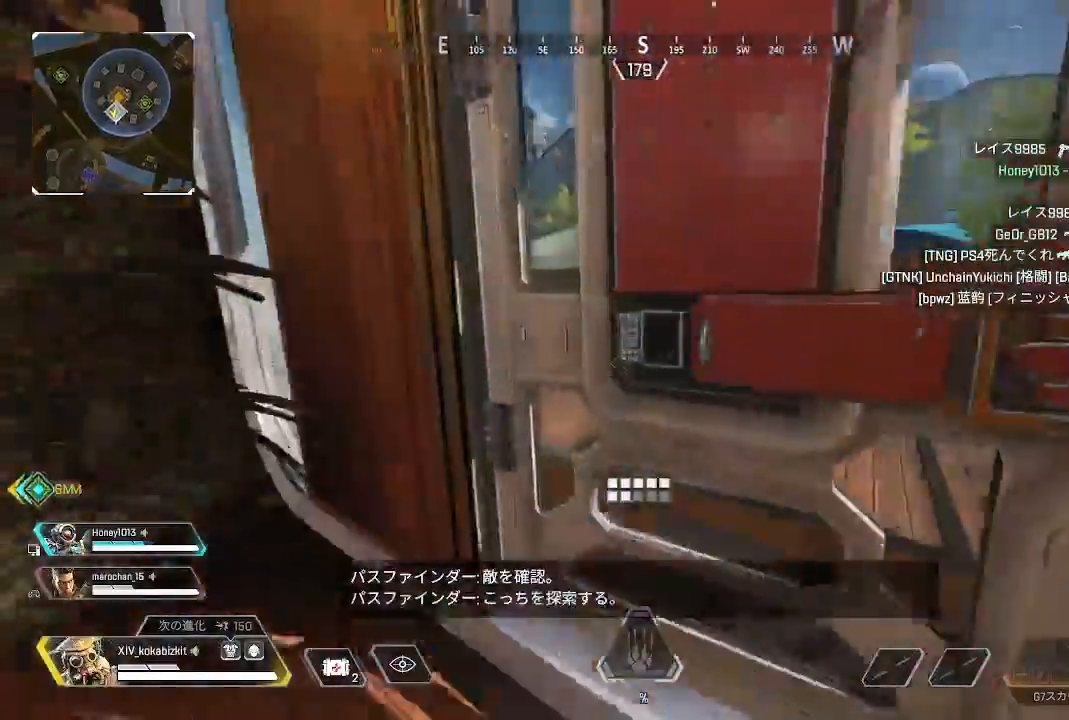
{"buttons": [], "left_stick": "up", "right_stick": "left", "events": [[17, "R2", "up"], [33, "R1", "down"], [83, "R1", "up"], [417, "right_stick", "left"]]}
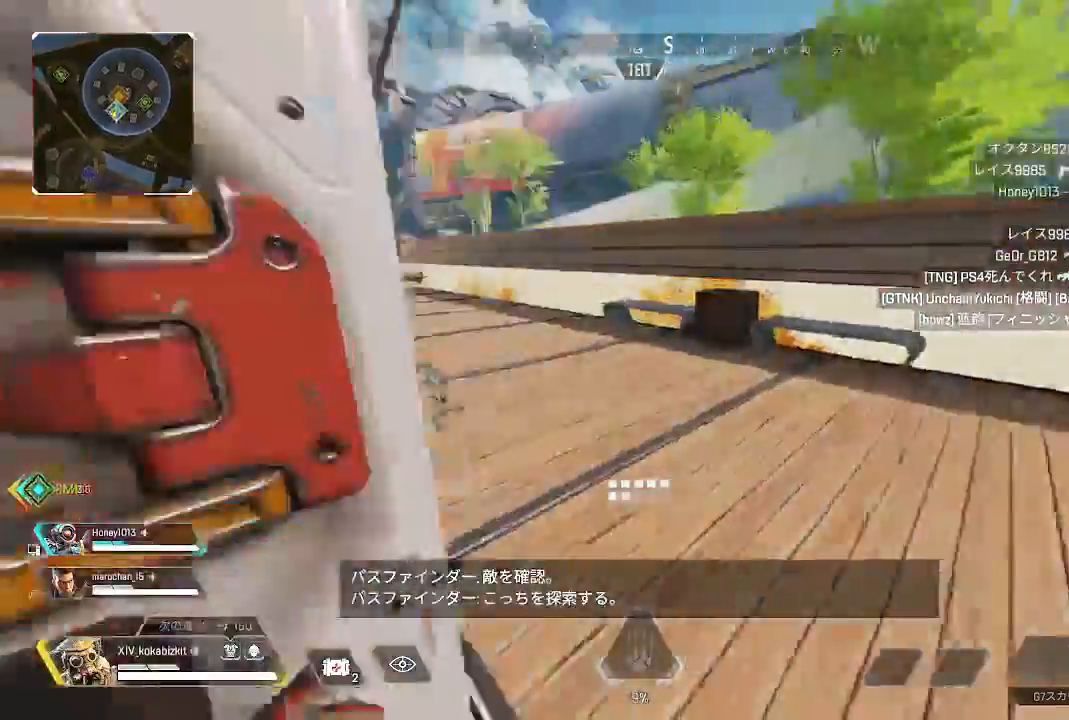
{"buttons": [], "left_stick": "up", "right_stick": "center", "events": [[433, "right_stick", "center"]]}
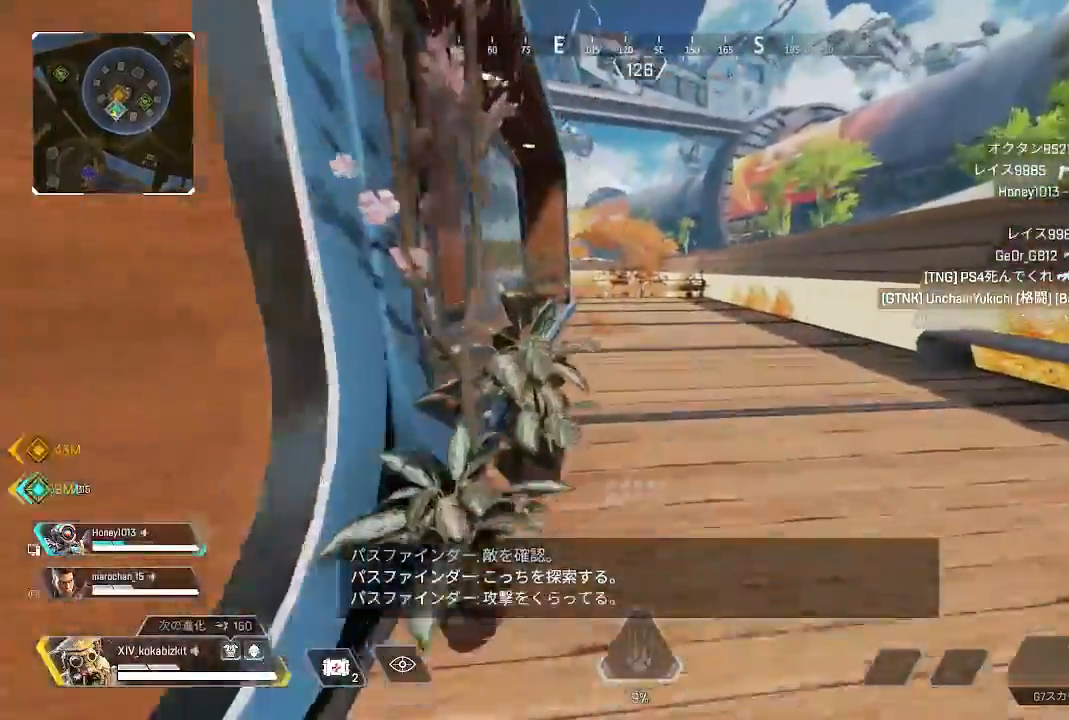
{"buttons": ["L1", "R1"], "left_stick": "up", "right_stick": "left", "events": [[367, "right_stick", "left"], [450, "L1", "down"], [500, "R1", "down"]]}